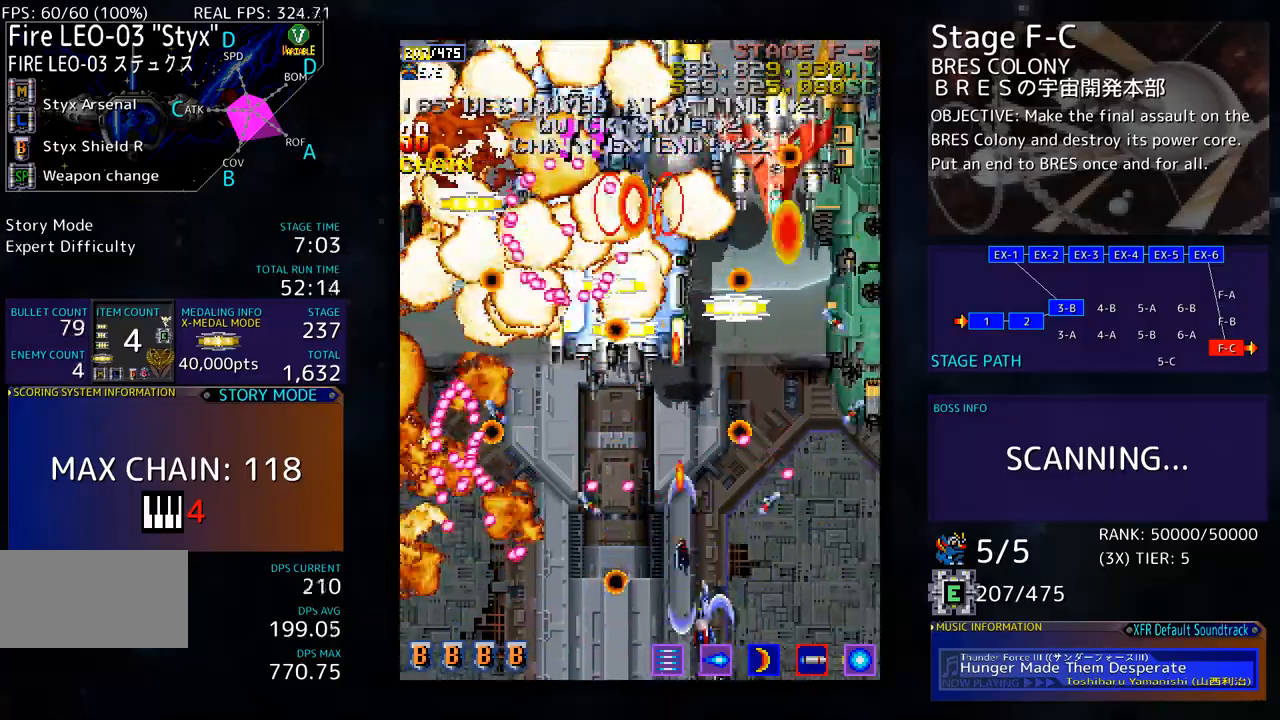
Gameplay with a controller; each line is a JSON object with the inputs held at the frame after it. "events" lists button and stick changes between this image and that frame as [ms after this image, input, new state], when the widget could be followed in between. Not read: L3 R3 other_buttons.
{"buttons": [], "events": [[17, "DPAD_DOWN", "up"], [34, "DPAD_RIGHT", "up"], [150, "DPAD_RIGHT", "down"], [167, "DPAD_DOWN", "down"], [167, "DPAD_RIGHT", "up"], [184, "DPAD_DOWN", "up"], [384, "DPAD_RIGHT", "down"], [451, "DPAD_RIGHT", "up"]]}
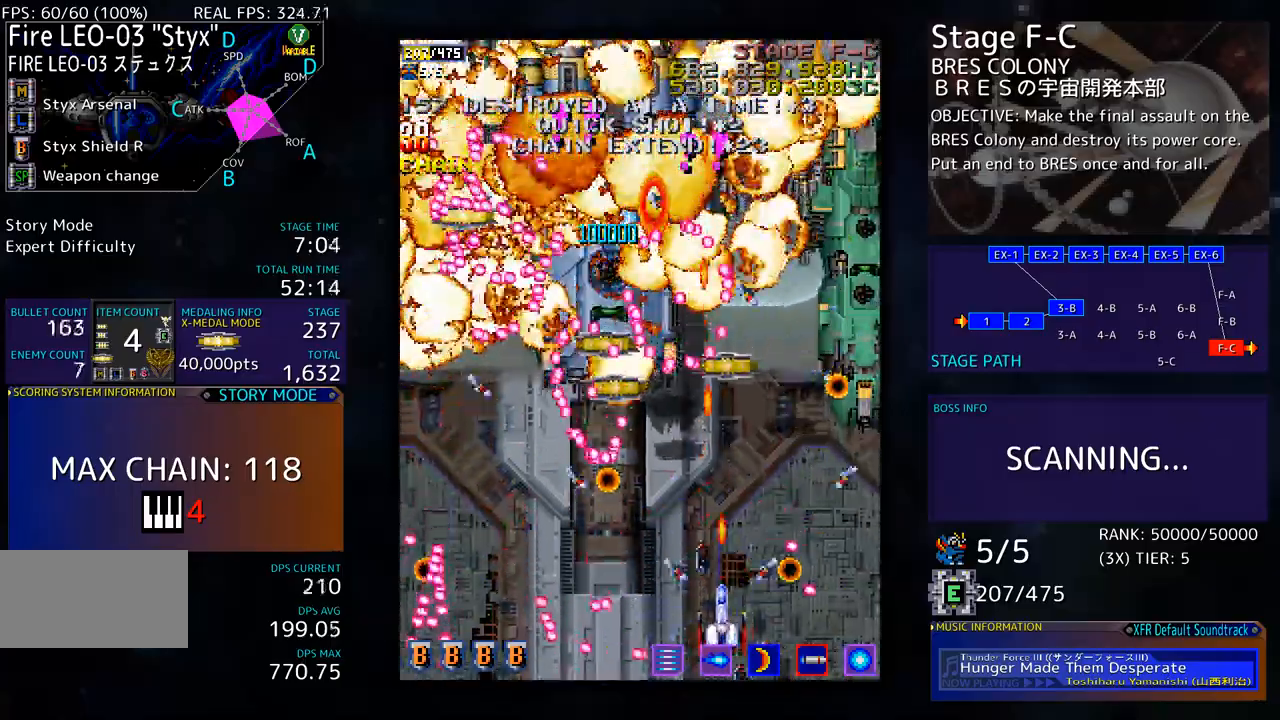
{"buttons": [], "events": [[251, "DPAD_RIGHT", "down"], [334, "DPAD_RIGHT", "up"], [435, "DPAD_RIGHT", "down"], [501, "DPAD_RIGHT", "up"]]}
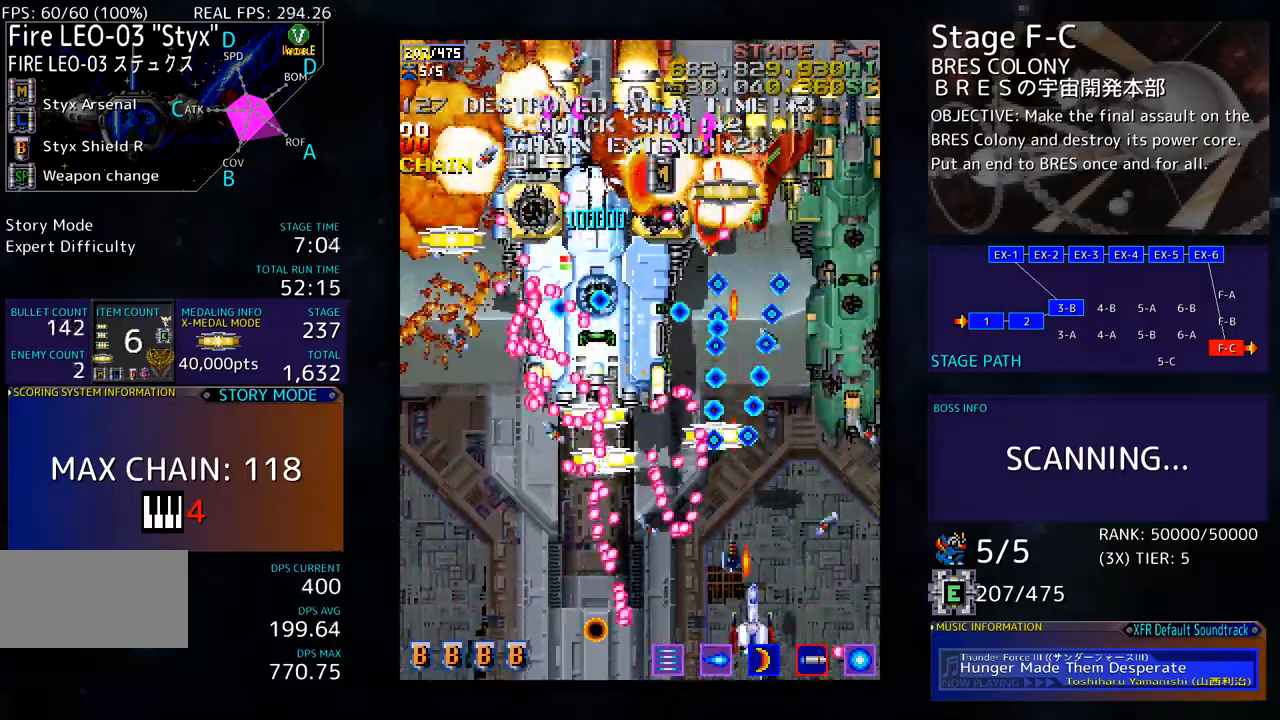
{"buttons": ["DPAD_UP", "DPAD_LEFT"], "events": [[117, "DPAD_DOWN", "down"], [117, "DPAD_RIGHT", "down"], [251, "DPAD_DOWN", "up"], [251, "DPAD_RIGHT", "up"], [385, "DPAD_LEFT", "down"], [401, "DPAD_UP", "down"]]}
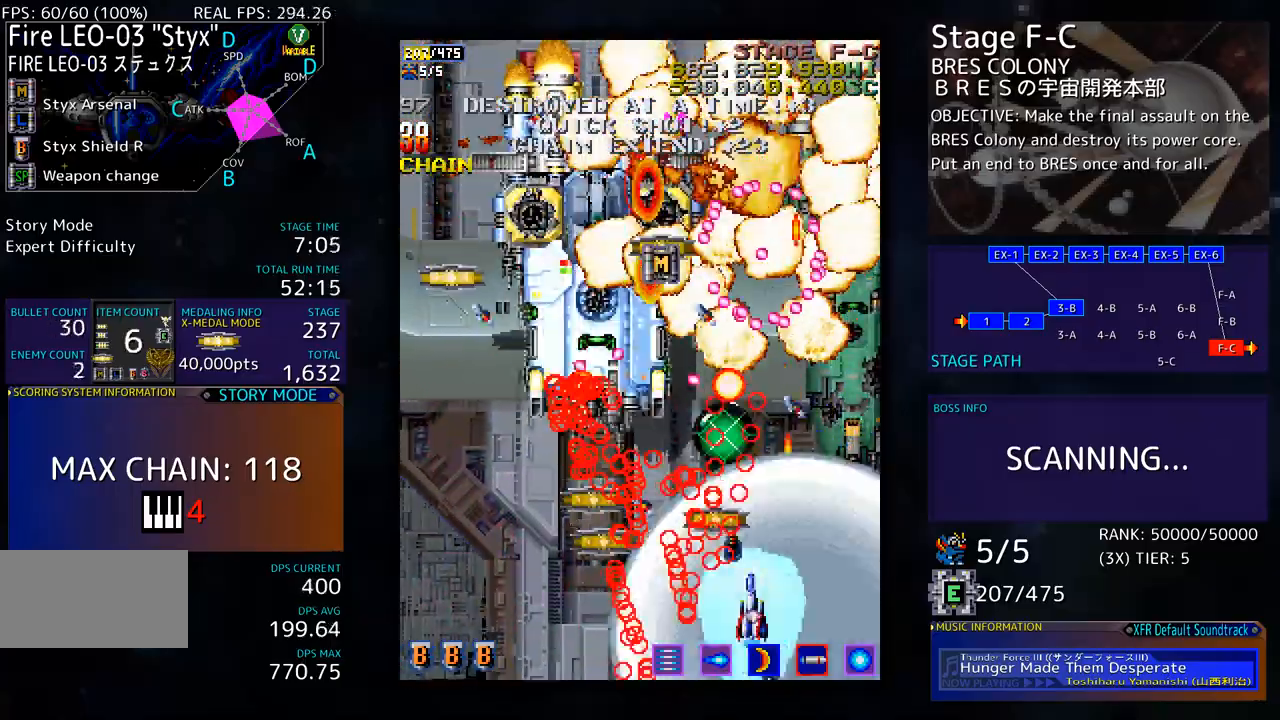
{"buttons": ["DPAD_UP", "DPAD_LEFT"], "events": [[200, "DPAD_UP", "up"], [217, "DPAD_DOWN", "down"], [350, "DPAD_DOWN", "up"], [401, "DPAD_UP", "down"]]}
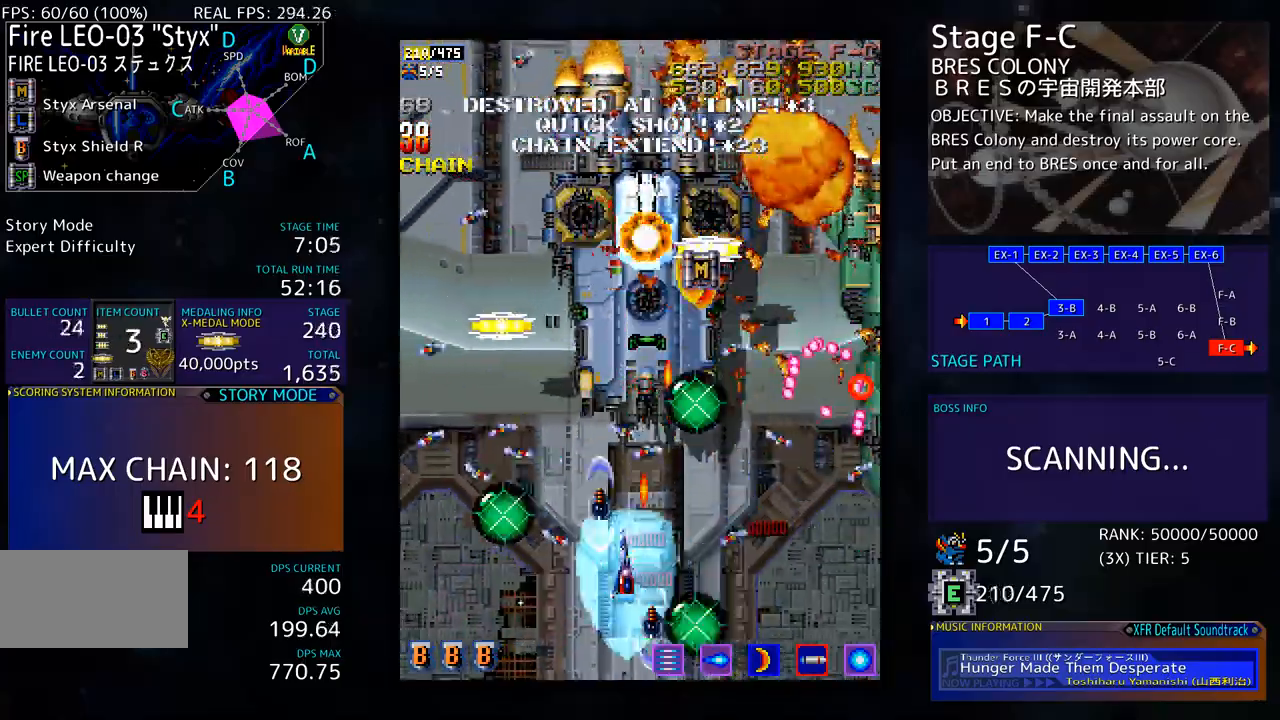
{"buttons": ["DPAD_UP", "DPAD_RIGHT"], "events": [[17, "DPAD_LEFT", "up"], [84, "DPAD_RIGHT", "down"], [134, "DPAD_RIGHT", "up"], [284, "DPAD_RIGHT", "down"], [351, "DPAD_UP", "up"], [434, "DPAD_RIGHT", "up"], [434, "DPAD_UP", "down"], [501, "DPAD_RIGHT", "down"]]}
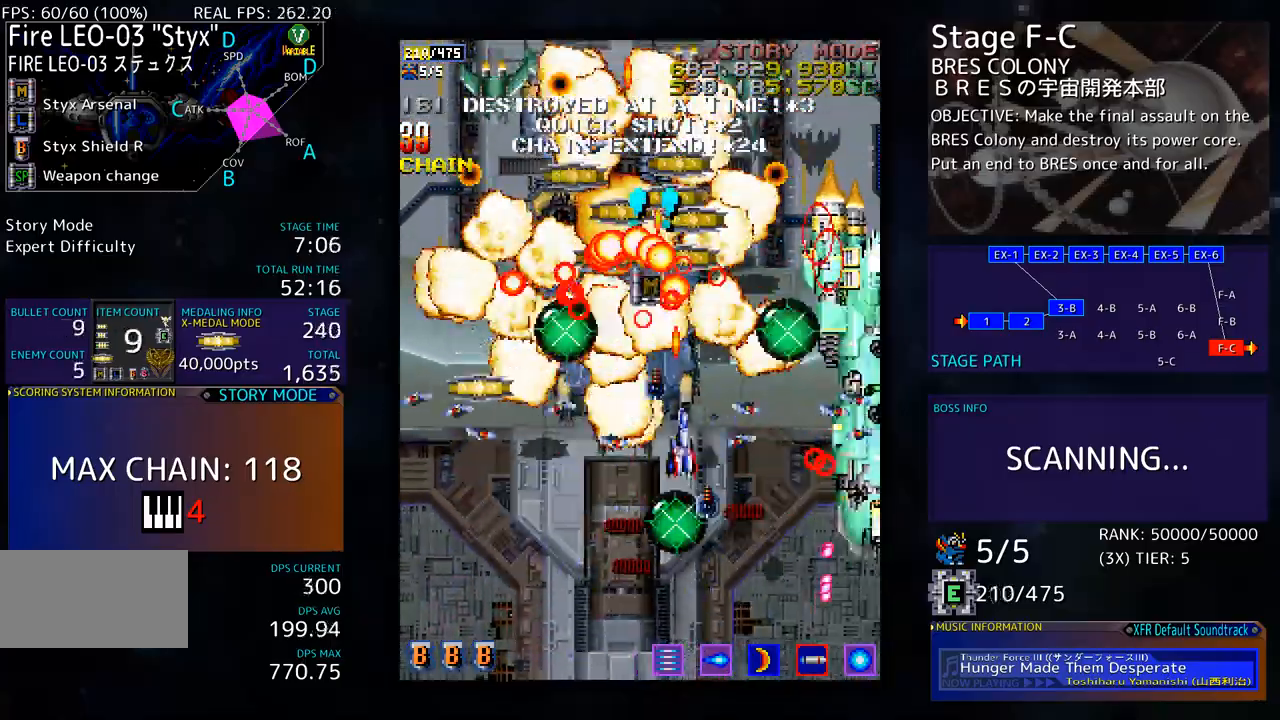
{"buttons": ["DPAD_DOWN", "DPAD_RIGHT"], "events": [[34, "DPAD_UP", "up"], [217, "DPAD_DOWN", "down"]]}
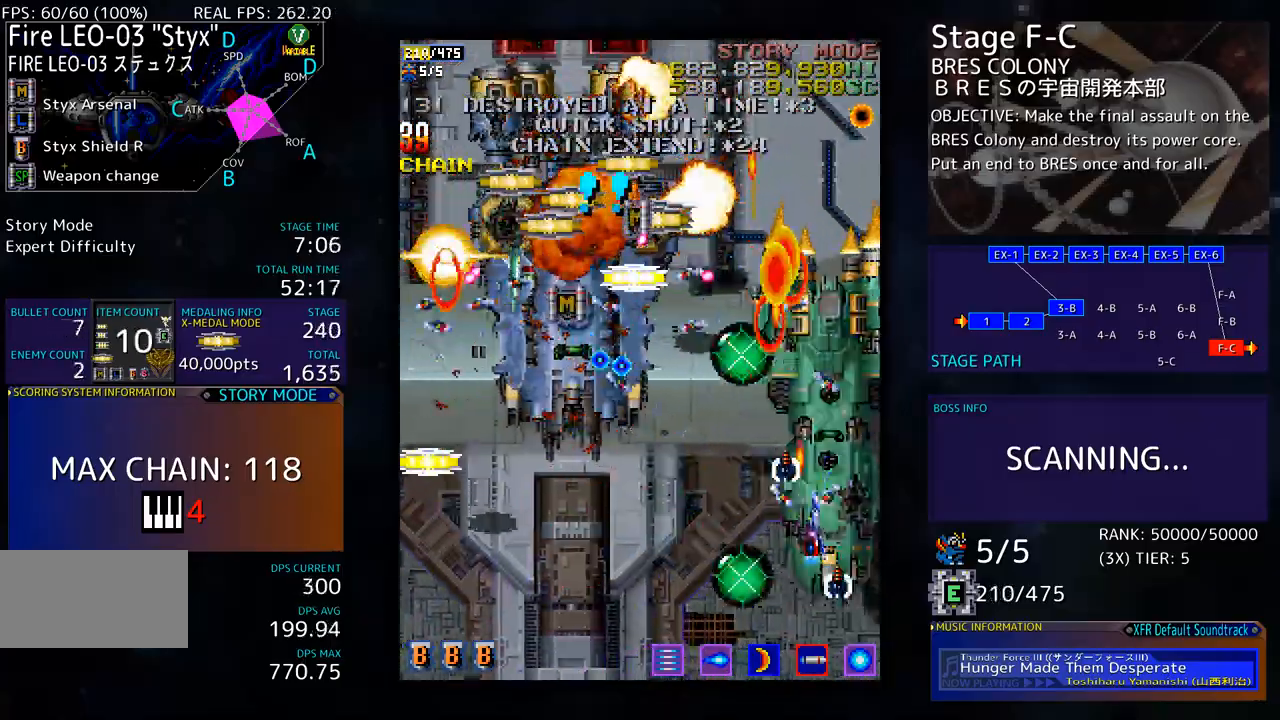
{"buttons": ["DPAD_DOWN", "DPAD_LEFT"], "events": [[17, "DPAD_RIGHT", "up"], [101, "DPAD_LEFT", "down"], [268, "DPAD_DOWN", "up"], [318, "DPAD_DOWN", "down"]]}
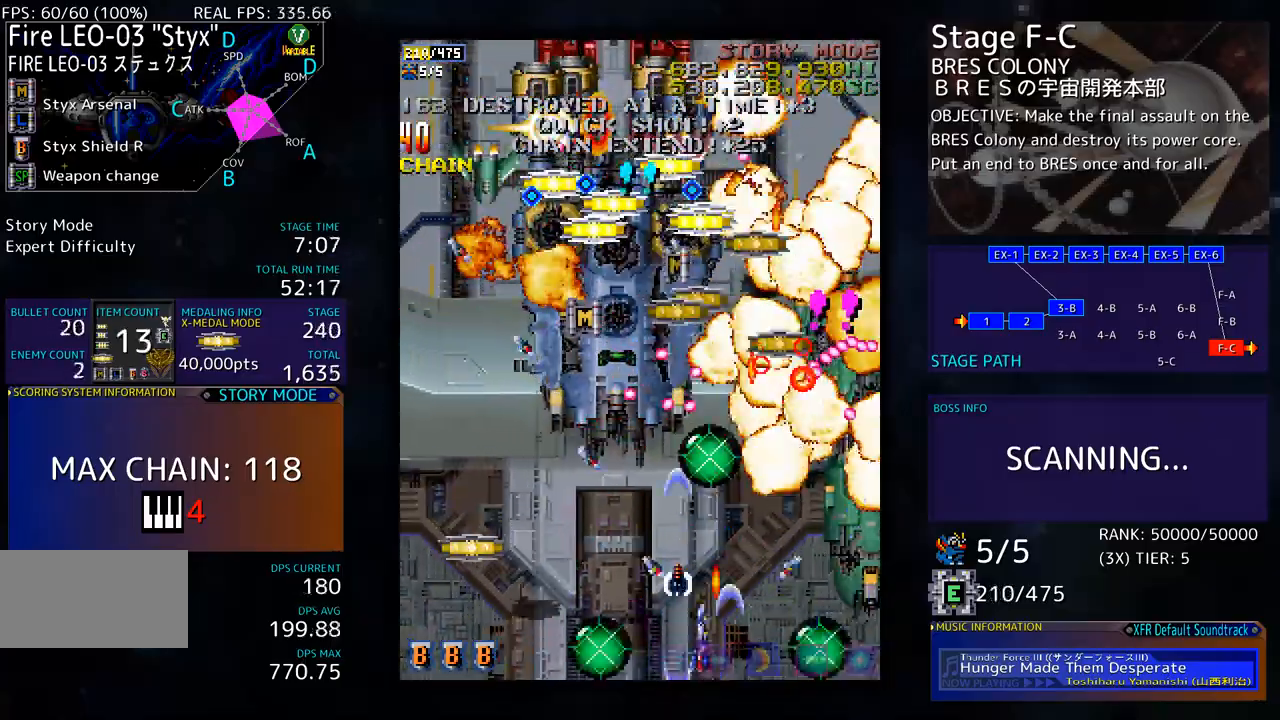
{"buttons": ["DPAD_LEFT"], "events": [[33, "DPAD_DOWN", "up"]]}
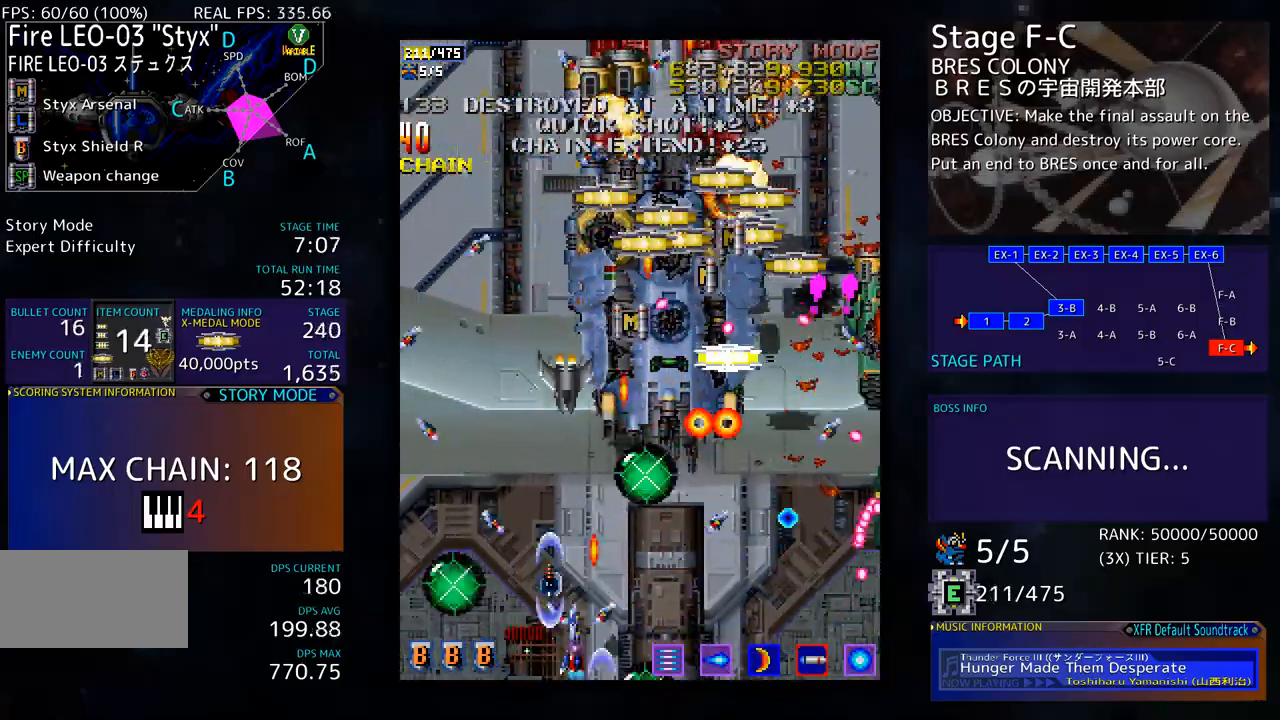
{"buttons": ["DPAD_UP", "DPAD_LEFT"], "events": [[83, "DPAD_UP", "down"]]}
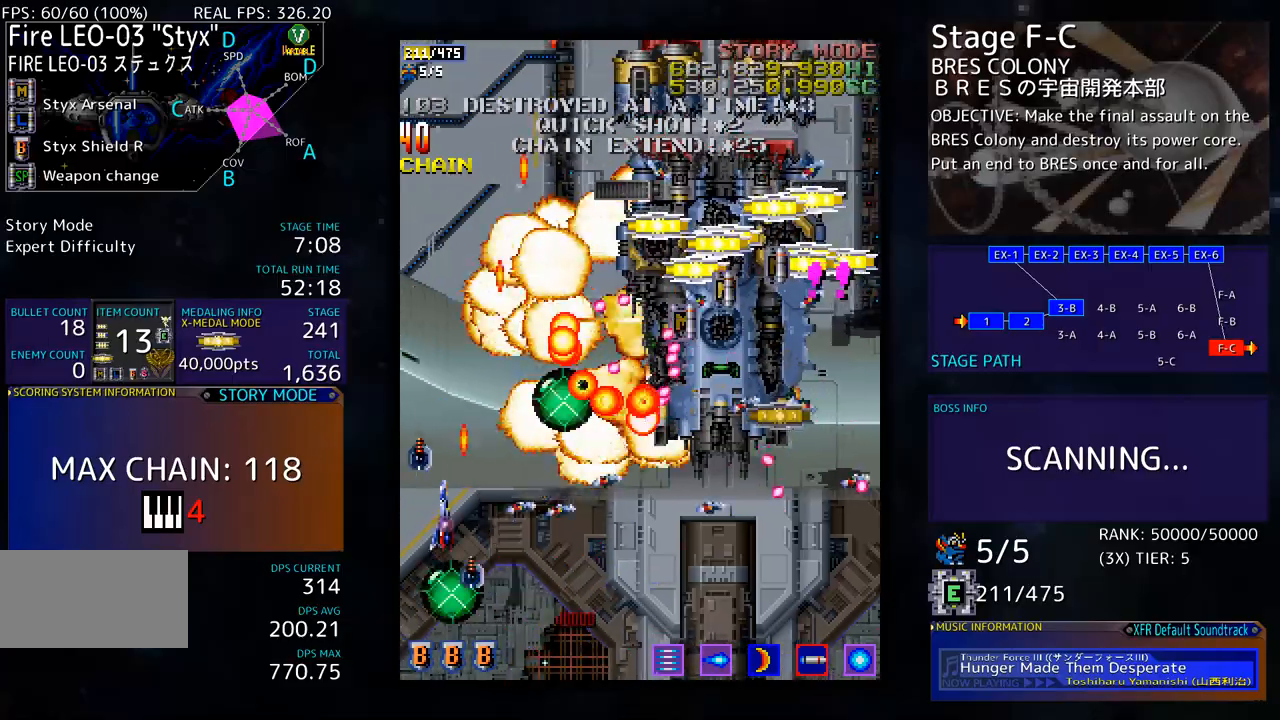
{"buttons": ["DPAD_DOWN", "DPAD_RIGHT"], "events": [[134, "DPAD_LEFT", "up"], [200, "DPAD_RIGHT", "down"], [200, "DPAD_UP", "up"], [217, "DPAD_DOWN", "down"], [267, "DPAD_RIGHT", "up"], [317, "DPAD_RIGHT", "down"]]}
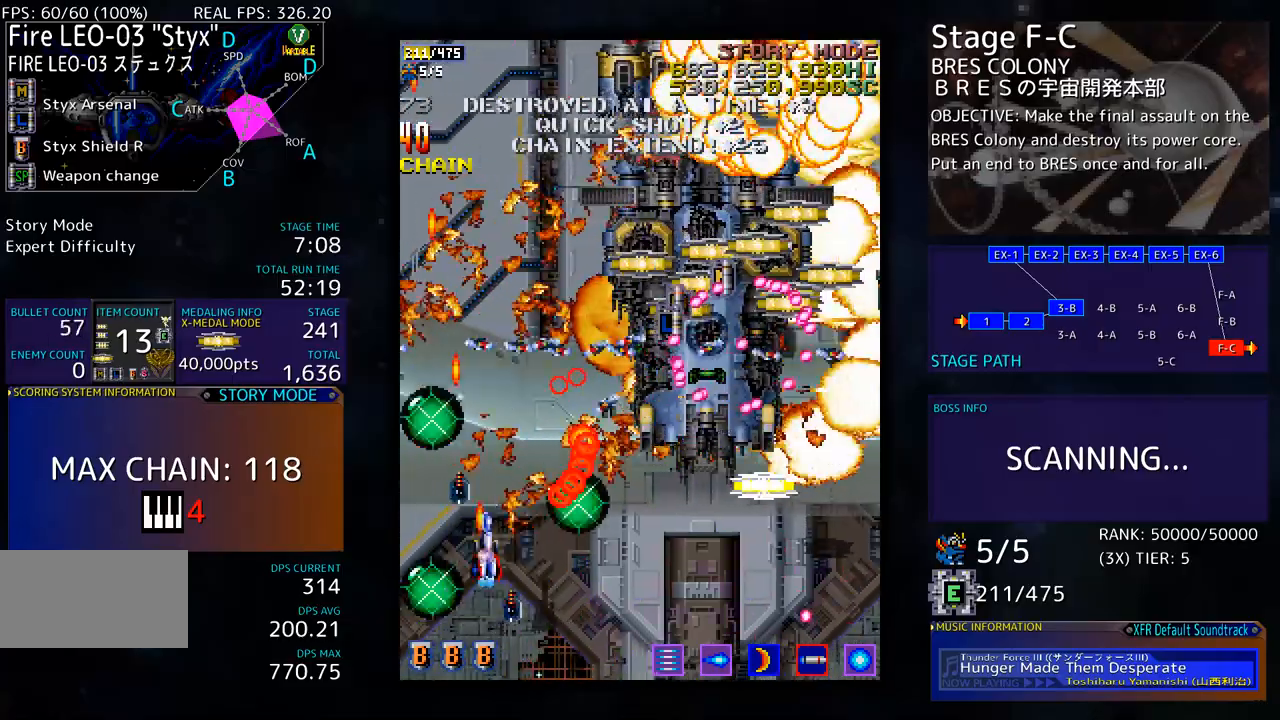
{"buttons": ["DPAD_RIGHT"], "events": [[184, "DPAD_RIGHT", "up"], [217, "DPAD_DOWN", "up"], [317, "DPAD_RIGHT", "down"], [351, "DPAD_DOWN", "down"], [384, "DPAD_DOWN", "up"], [401, "DPAD_RIGHT", "up"], [484, "DPAD_RIGHT", "down"]]}
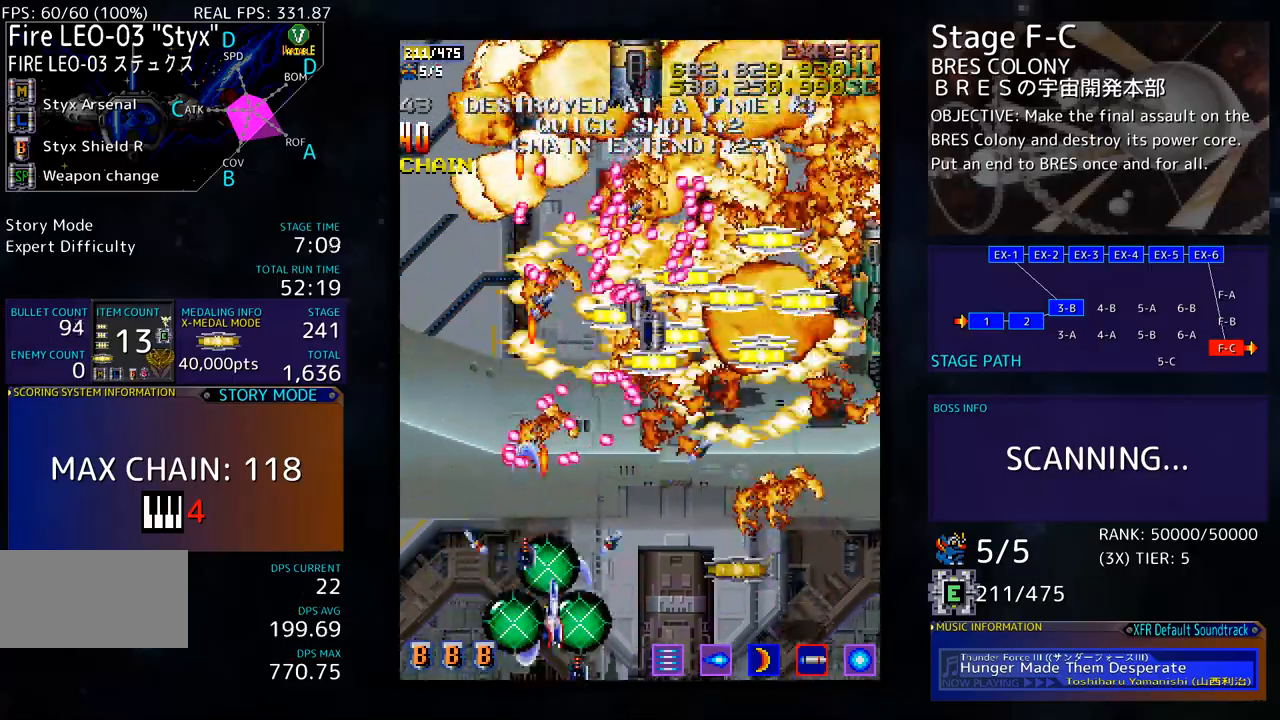
{"buttons": ["DPAD_DOWN"], "events": [[50, "DPAD_RIGHT", "up"], [117, "DPAD_RIGHT", "down"], [184, "DPAD_DOWN", "down"], [217, "DPAD_DOWN", "up"], [318, "DPAD_DOWN", "down"], [334, "DPAD_DOWN", "up"], [334, "DPAD_RIGHT", "up"], [418, "DPAD_RIGHT", "down"], [451, "DPAD_DOWN", "down"], [501, "DPAD_RIGHT", "up"]]}
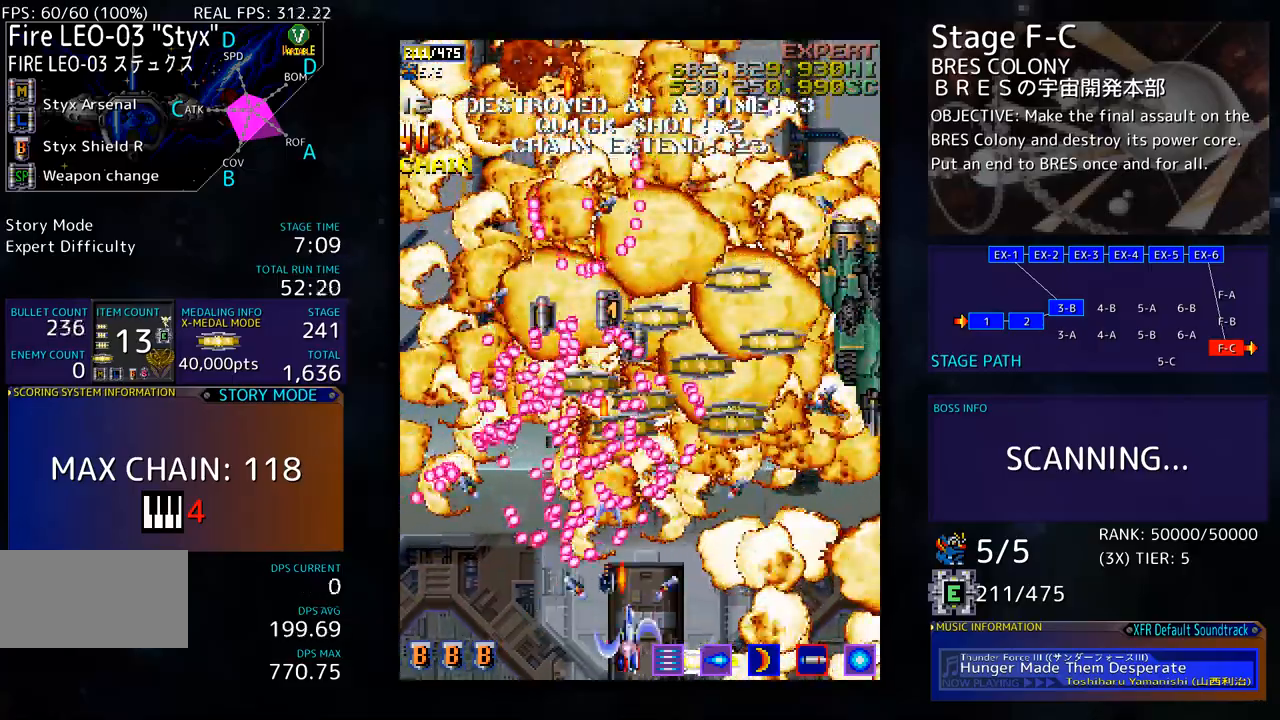
{"buttons": [], "events": [[17, "DPAD_DOWN", "up"], [84, "DPAD_RIGHT", "down"], [117, "DPAD_DOWN", "down"], [167, "DPAD_DOWN", "up"], [167, "DPAD_RIGHT", "up"], [234, "DPAD_RIGHT", "down"], [301, "DPAD_RIGHT", "up"], [401, "DPAD_RIGHT", "down"], [451, "DPAD_RIGHT", "up"]]}
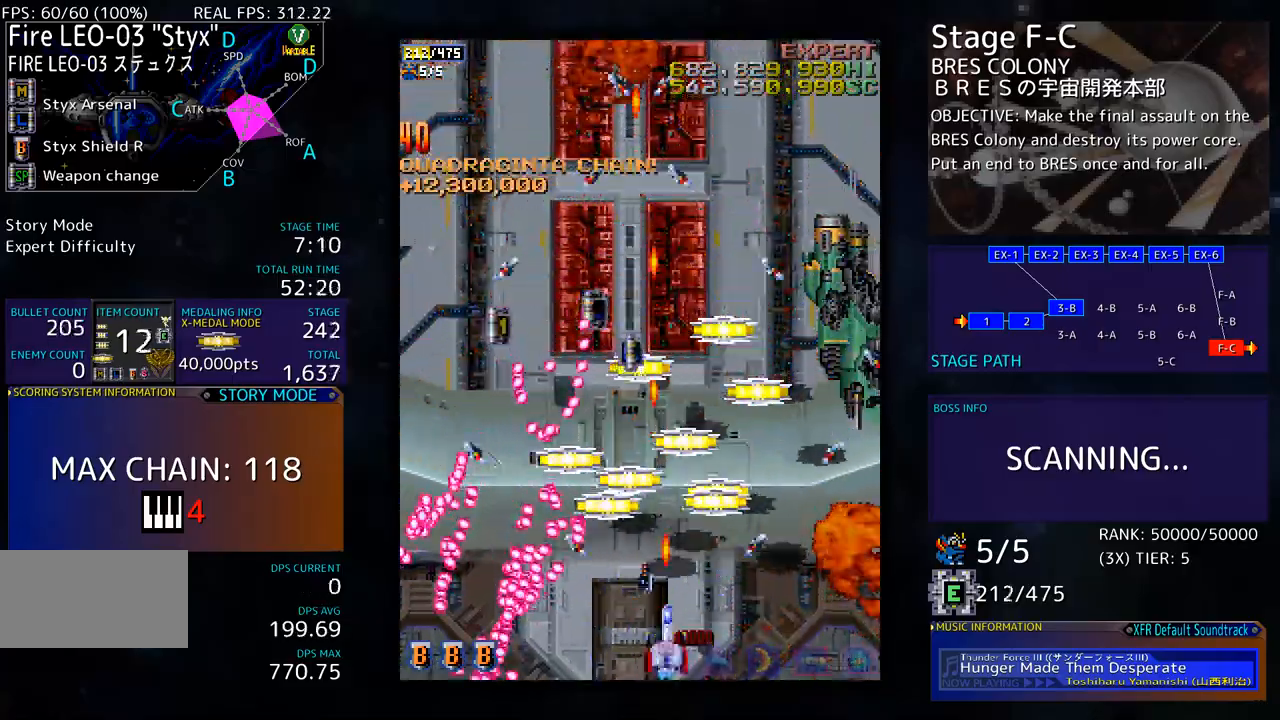
{"buttons": ["DPAD_DOWN", "DPAD_RIGHT"]}
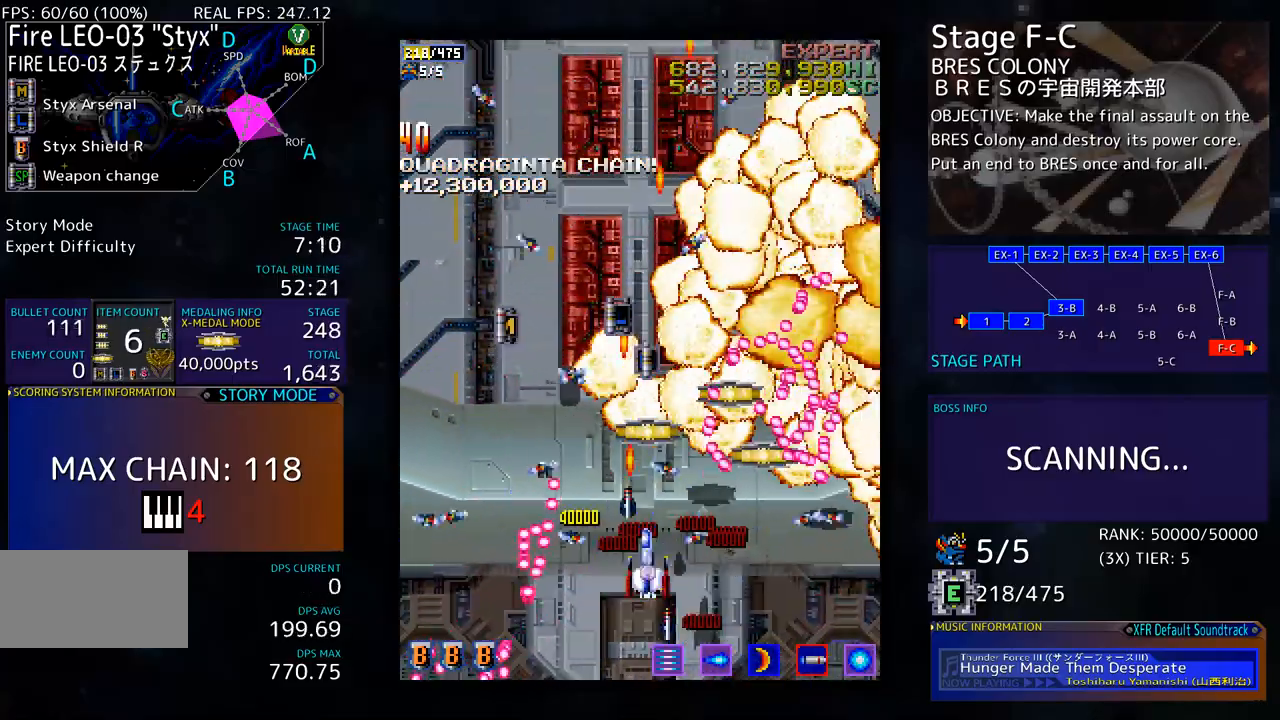
{"buttons": [], "events": [[133, "DPAD_DOWN", "up"], [150, "DPAD_RIGHT", "up"], [217, "DPAD_DOWN", "down"], [234, "DPAD_RIGHT", "down"], [451, "DPAD_DOWN", "up"], [501, "DPAD_RIGHT", "up"]]}
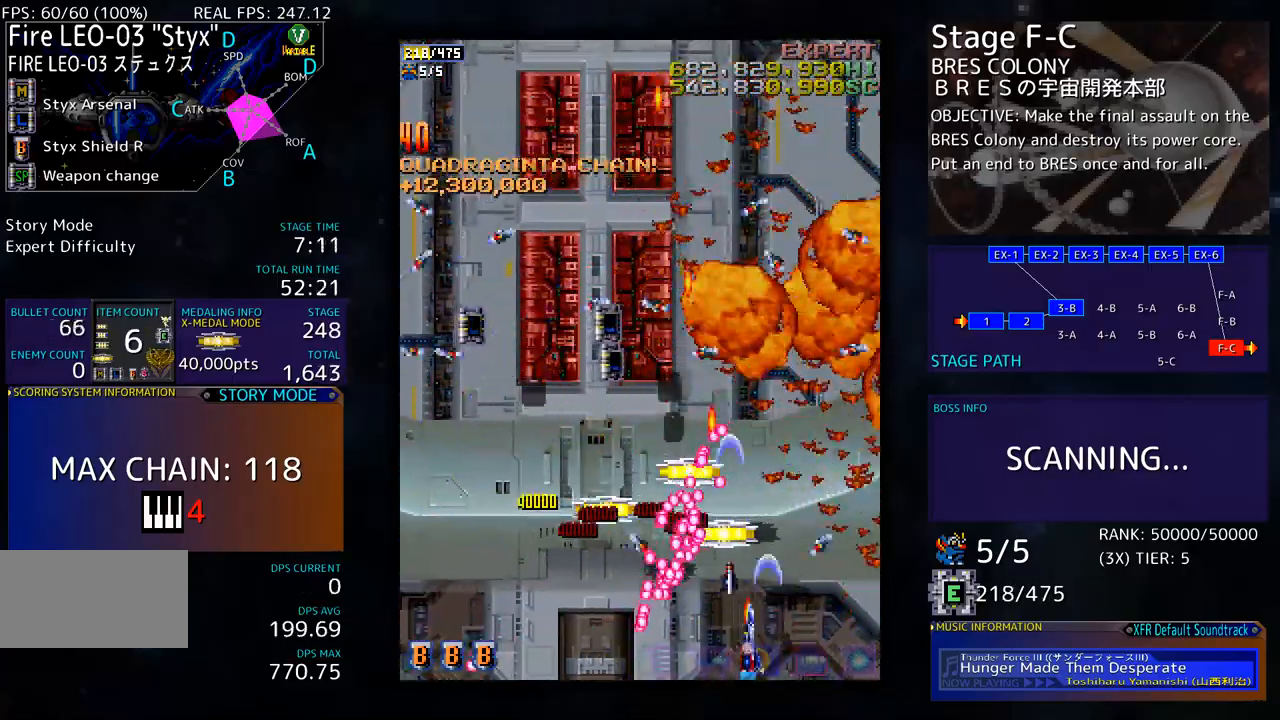
{"buttons": ["DPAD_UP", "DPAD_LEFT"], "events": [[83, "DPAD_UP", "down"], [250, "DPAD_UP", "up"], [468, "DPAD_UP", "down"], [484, "DPAD_LEFT", "down"]]}
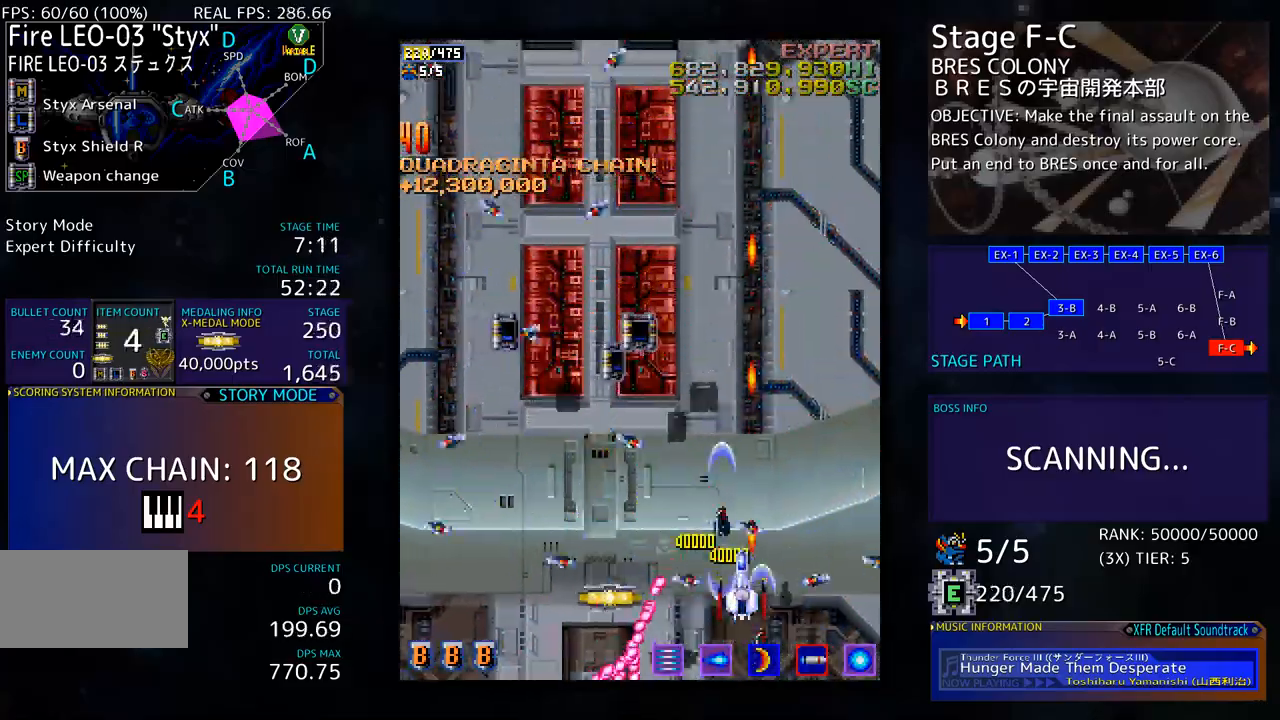
{"buttons": ["DPAD_UP"], "events": [[67, "DPAD_UP", "up"], [117, "DPAD_DOWN", "down"], [117, "DPAD_LEFT", "up"], [234, "DPAD_LEFT", "down"], [368, "DPAD_DOWN", "up"], [401, "DPAD_UP", "down"], [418, "DPAD_LEFT", "up"]]}
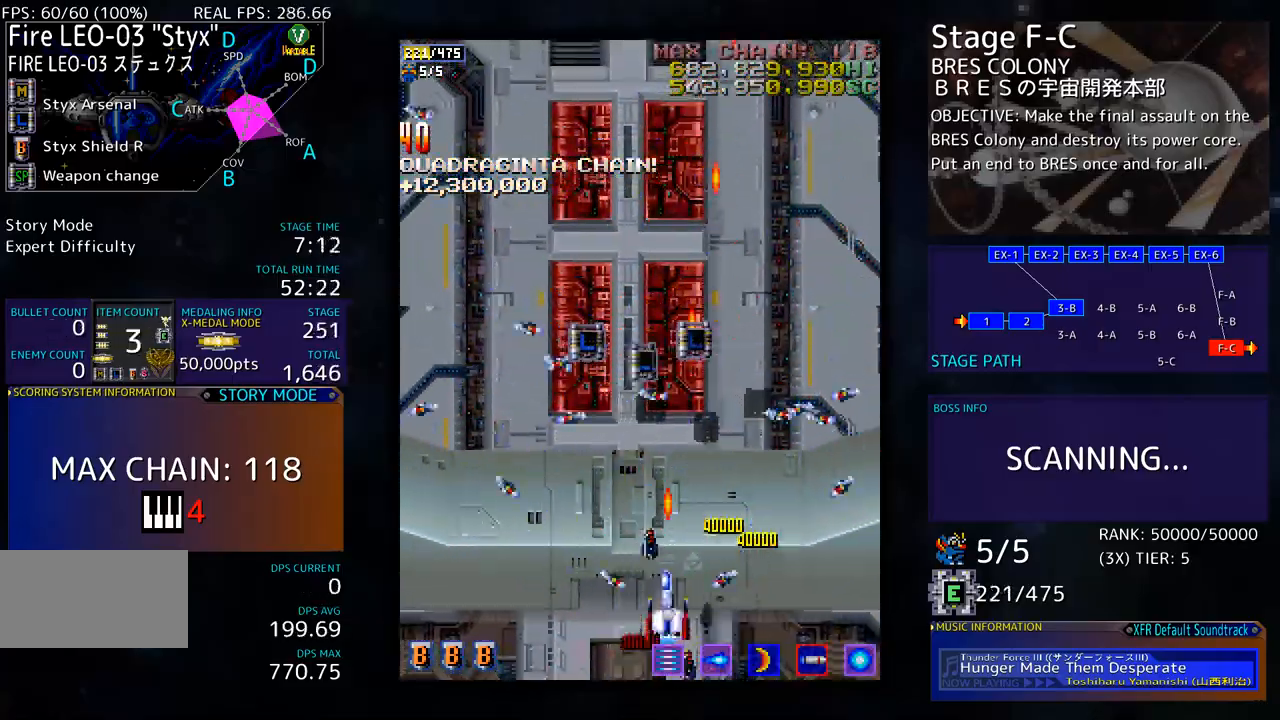
{"buttons": ["DPAD_DOWN", "DPAD_LEFT"], "events": [[401, "DPAD_LEFT", "down"], [418, "DPAD_UP", "up"], [435, "DPAD_DOWN", "down"]]}
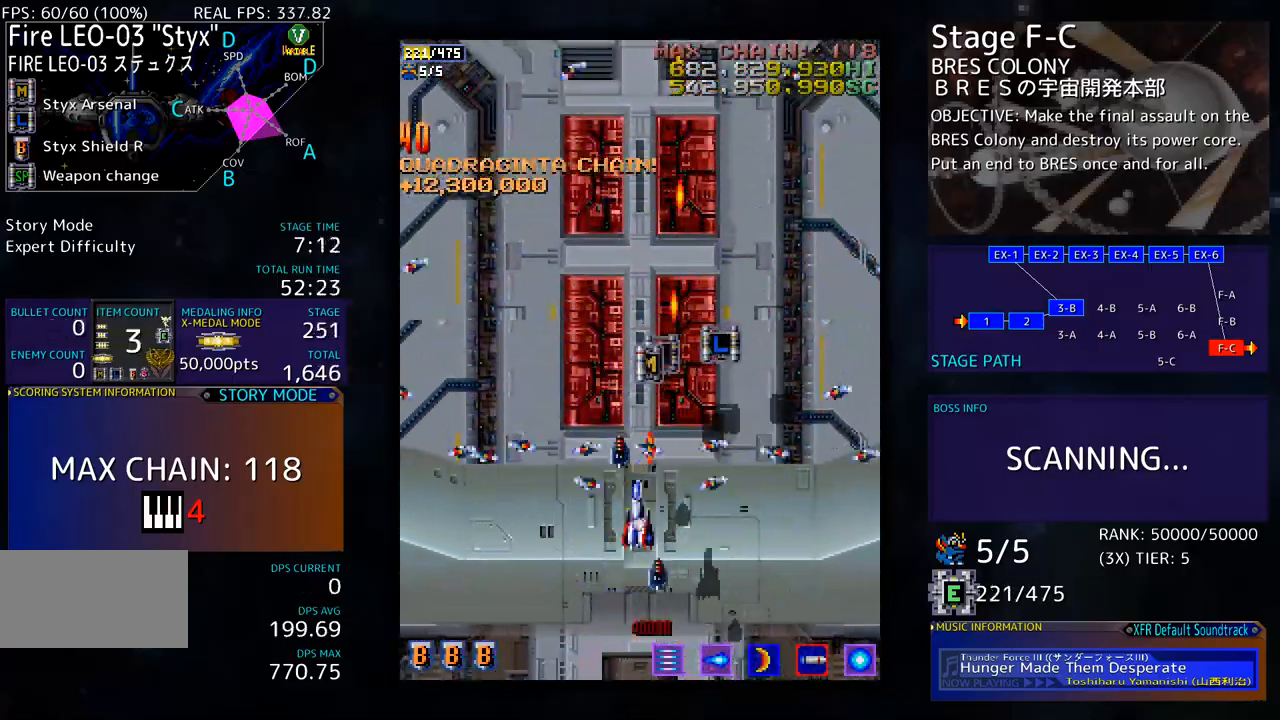
{"buttons": [], "events": [[101, "DPAD_DOWN", "up"], [117, "DPAD_LEFT", "up"]]}
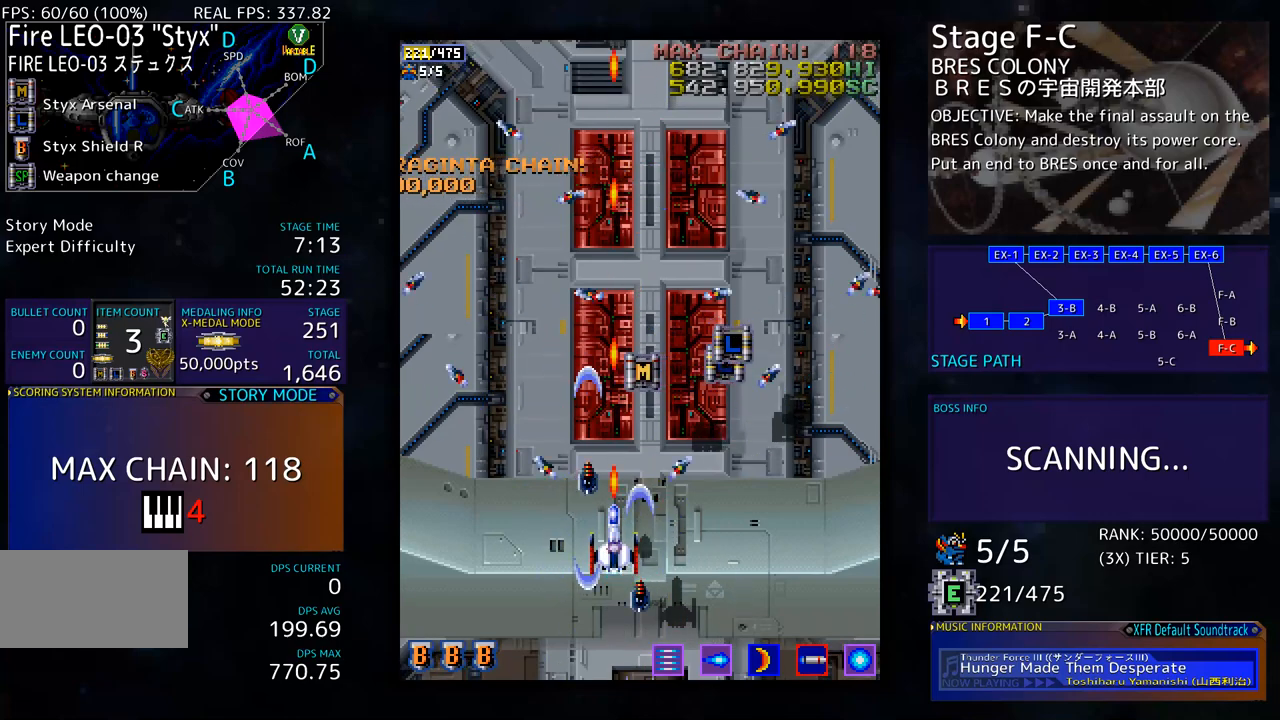
{"buttons": ["DPAD_UP"], "events": [[100, "DPAD_LEFT", "down"], [417, "DPAD_LEFT", "up"], [434, "DPAD_UP", "down"]]}
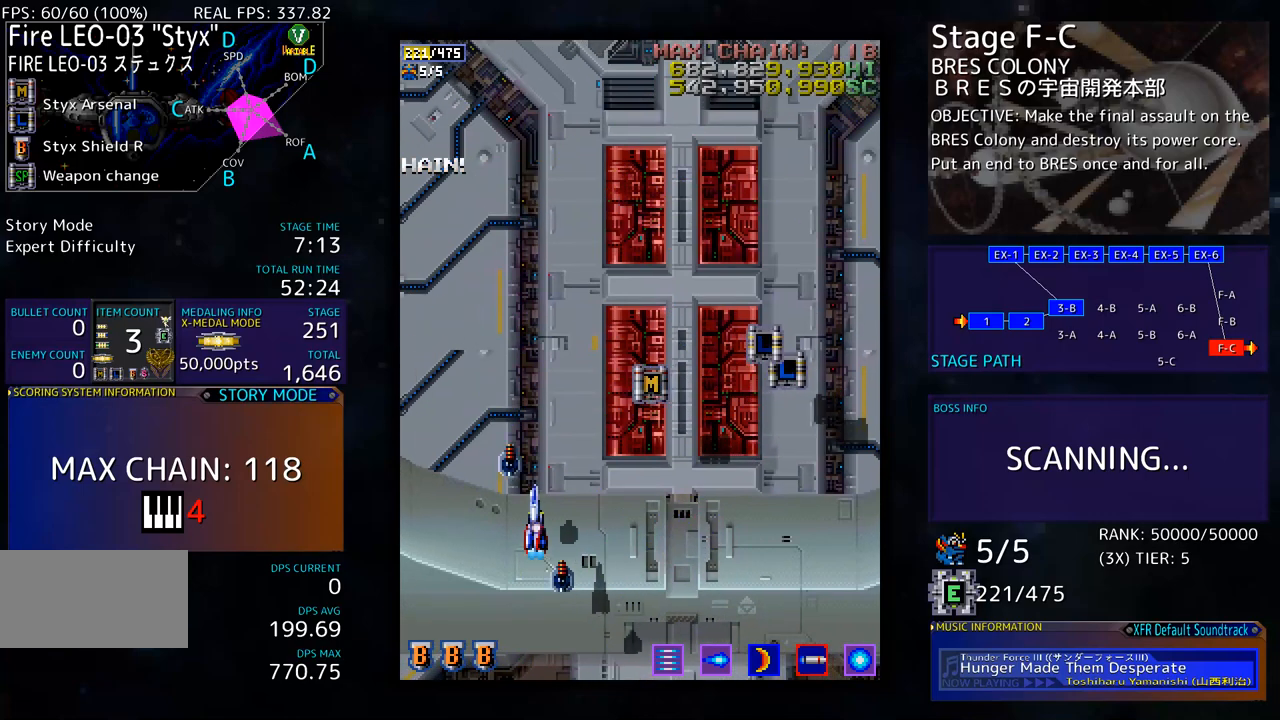
{"buttons": [], "events": [[117, "DPAD_RIGHT", "down"], [334, "DPAD_RIGHT", "up"], [418, "DPAD_UP", "up"]]}
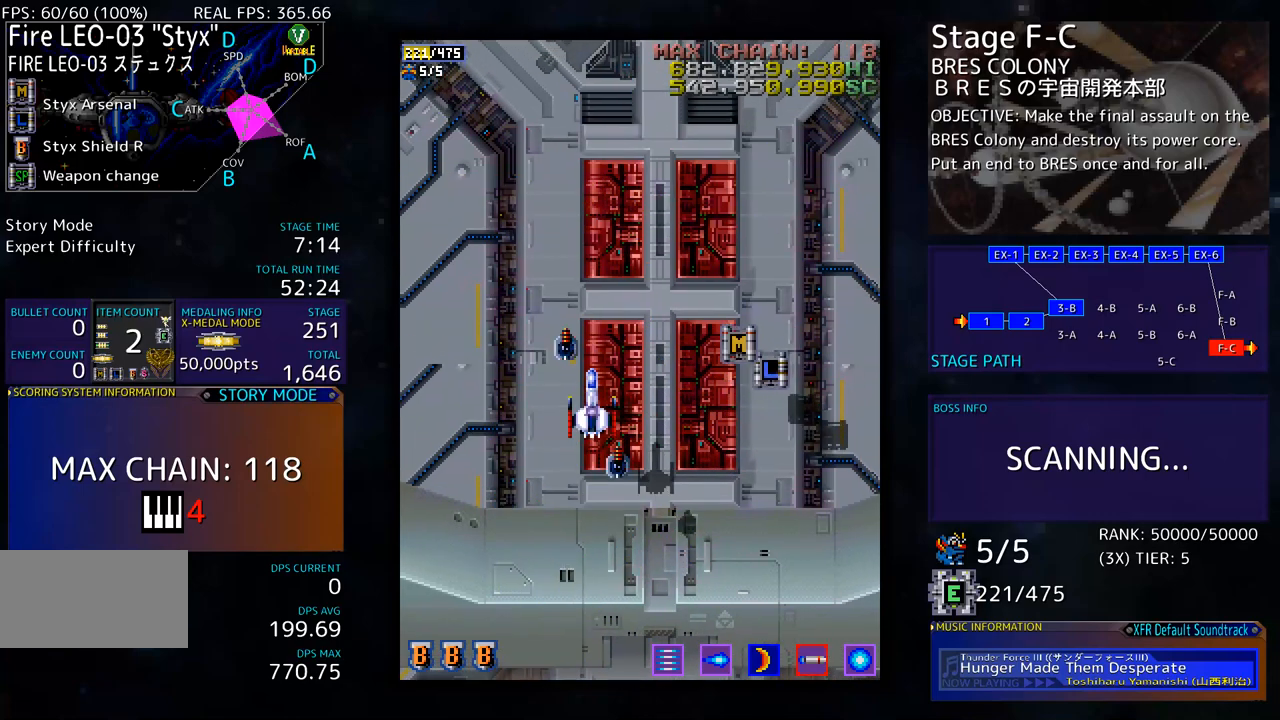
{"buttons": [], "events": []}
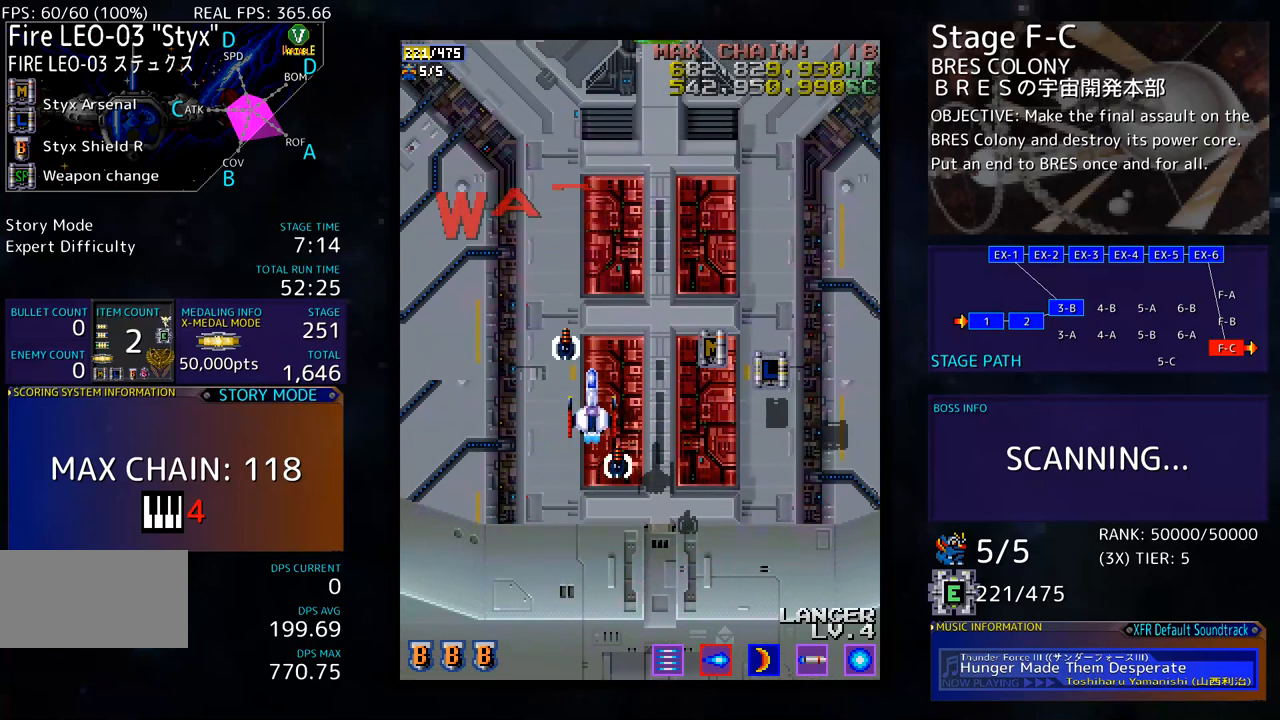
{"buttons": ["DPAD_UP", "DPAD_RIGHT"], "events": [[351, "DPAD_UP", "down"], [418, "DPAD_RIGHT", "down"]]}
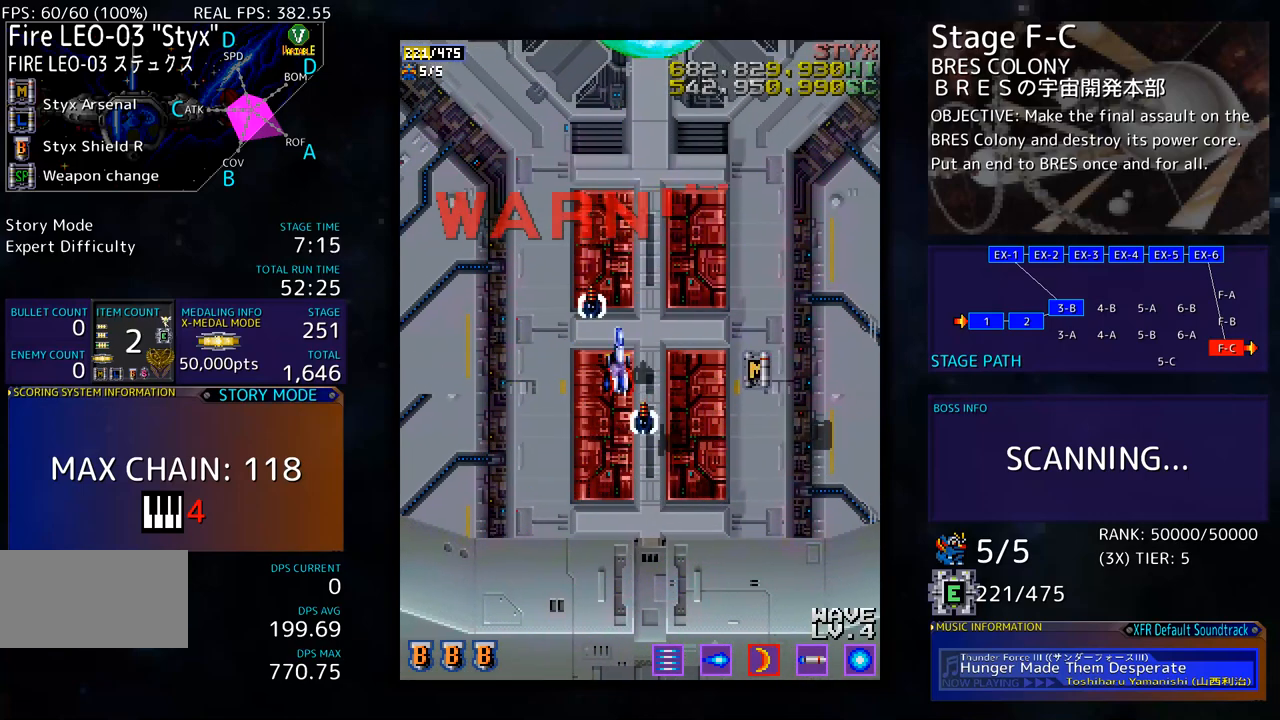
{"buttons": ["DPAD_DOWN", "DPAD_LEFT"], "events": [[101, "DPAD_RIGHT", "up"], [134, "DPAD_LEFT", "down"], [167, "DPAD_UP", "up"], [234, "DPAD_DOWN", "down"]]}
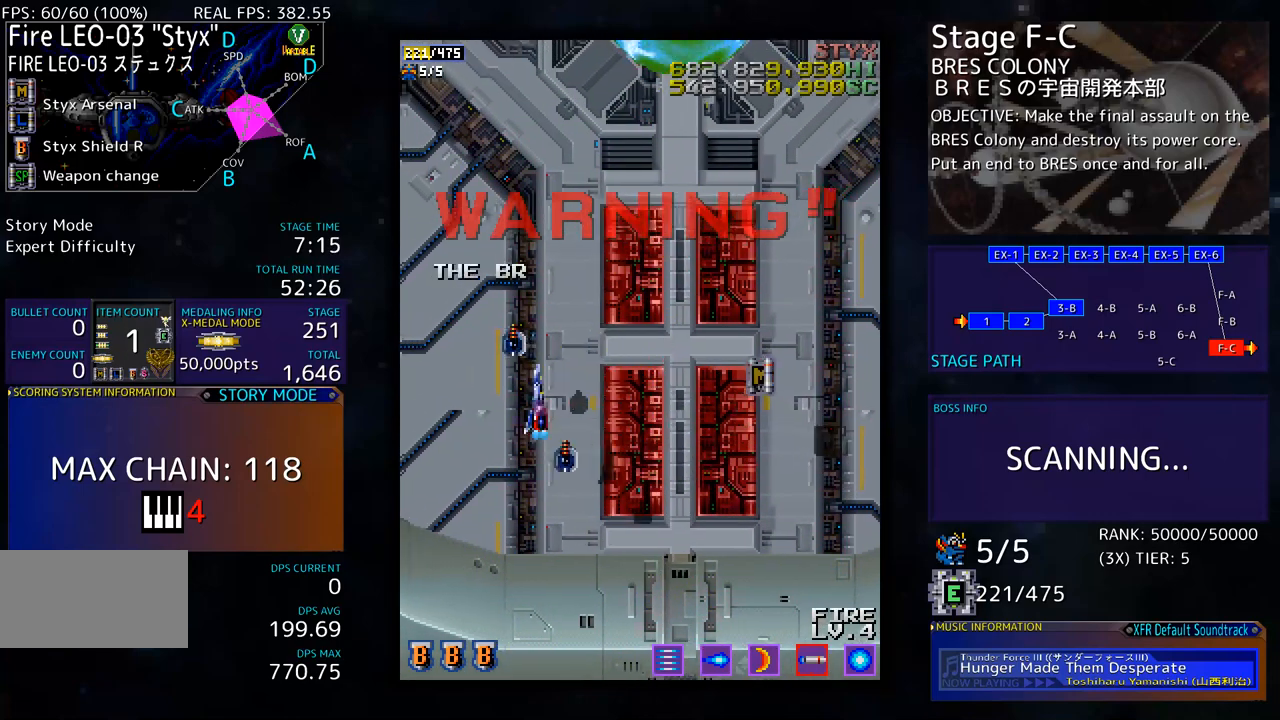
{"buttons": [], "events": [[50, "DPAD_DOWN", "up"], [66, "DPAD_LEFT", "up"]]}
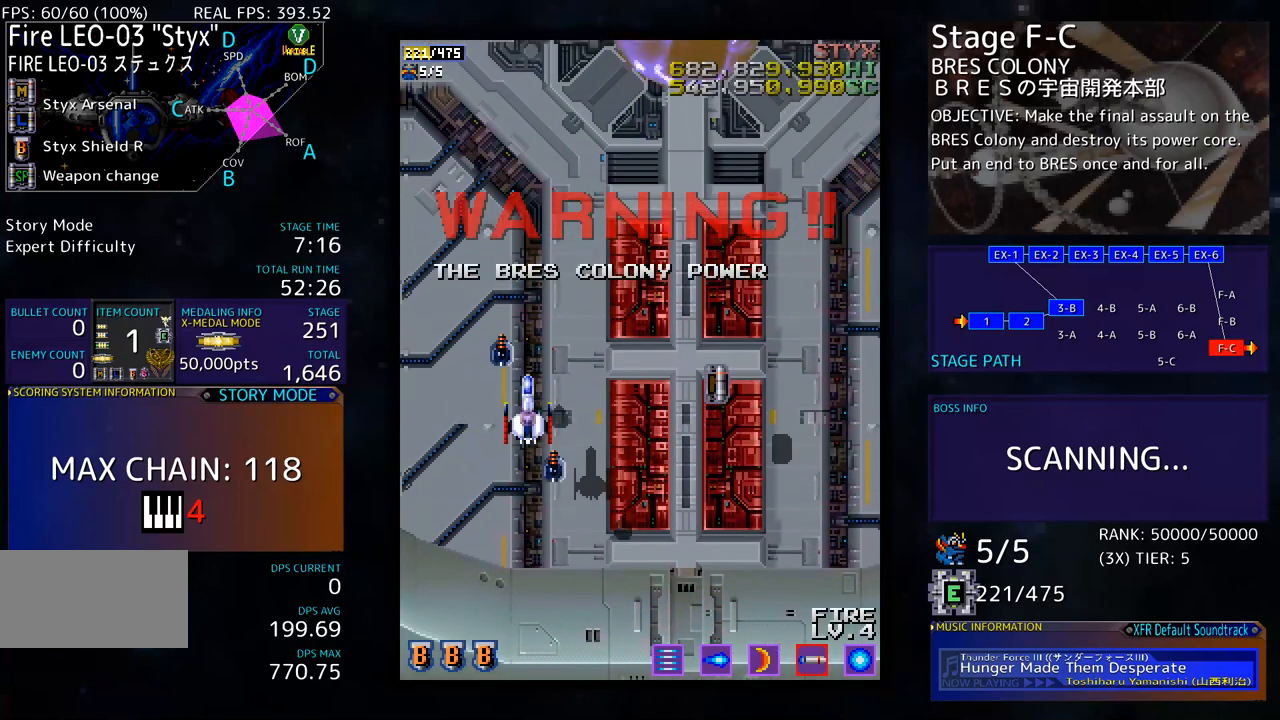
{"buttons": ["DPAD_UP", "DPAD_RIGHT"], "events": [[367, "DPAD_RIGHT", "down"], [484, "DPAD_UP", "down"]]}
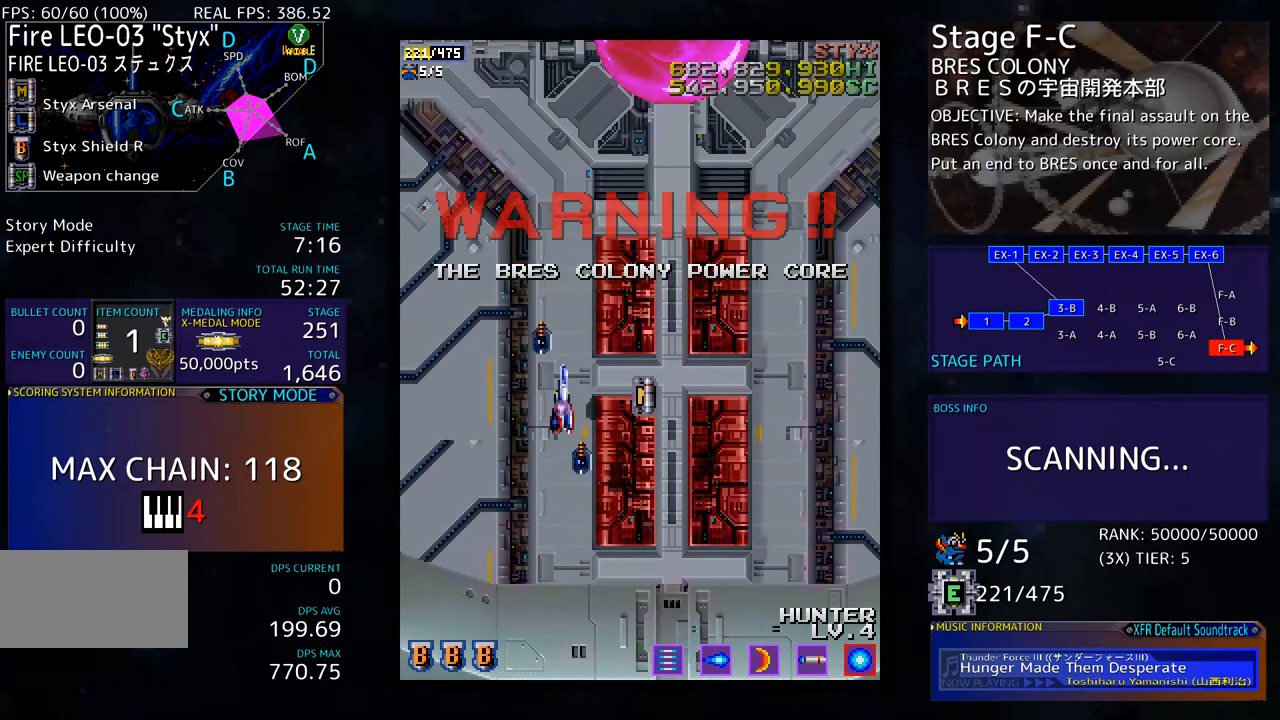
{"buttons": [], "events": [[100, "DPAD_UP", "up"], [134, "DPAD_DOWN", "down"], [167, "DPAD_RIGHT", "up"], [301, "DPAD_DOWN", "up"]]}
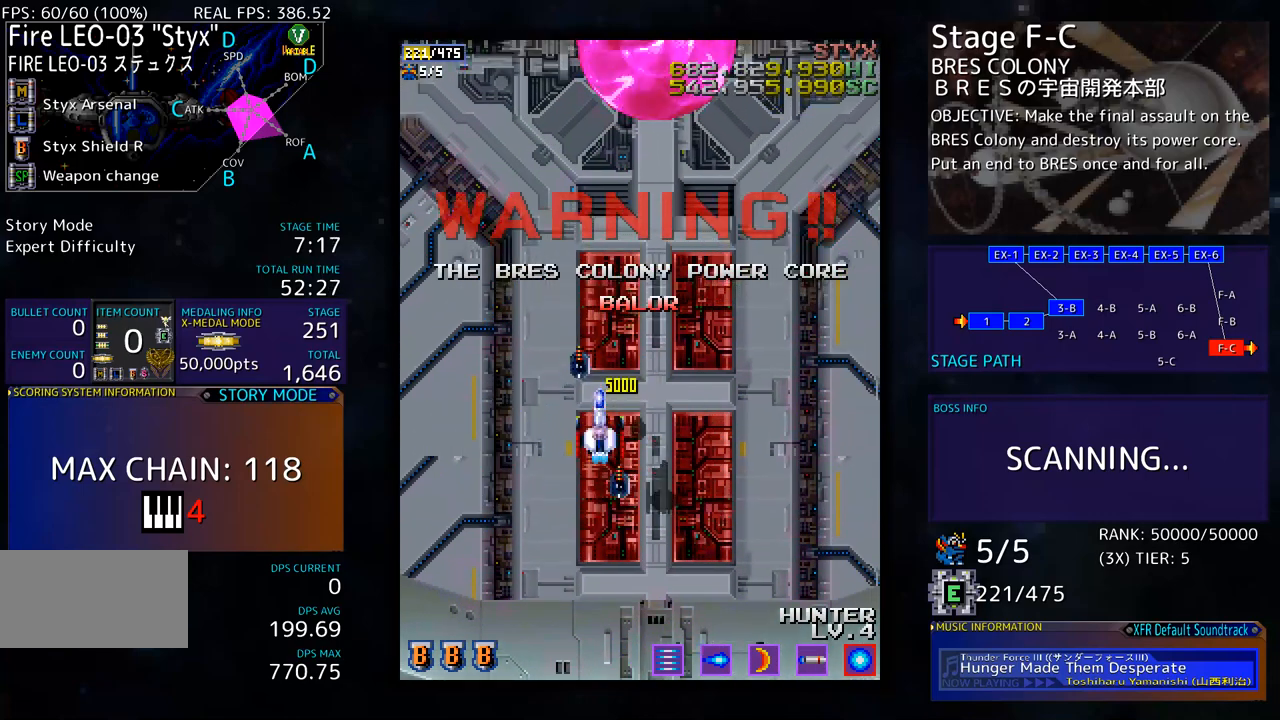
{"buttons": ["DPAD_RIGHT"], "events": [[418, "DPAD_DOWN", "down"], [418, "DPAD_RIGHT", "down"], [501, "DPAD_DOWN", "up"]]}
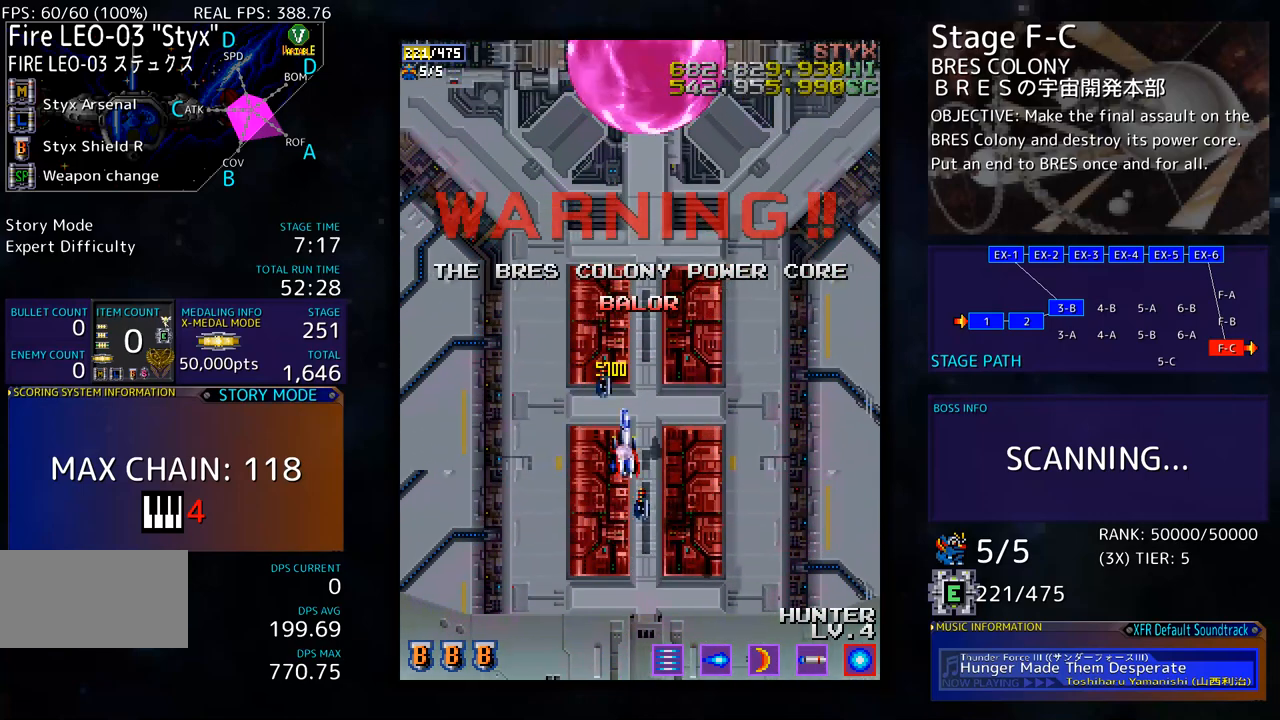
{"buttons": ["DPAD_RIGHT"], "events": [[201, "DPAD_RIGHT", "up"], [318, "DPAD_RIGHT", "down"]]}